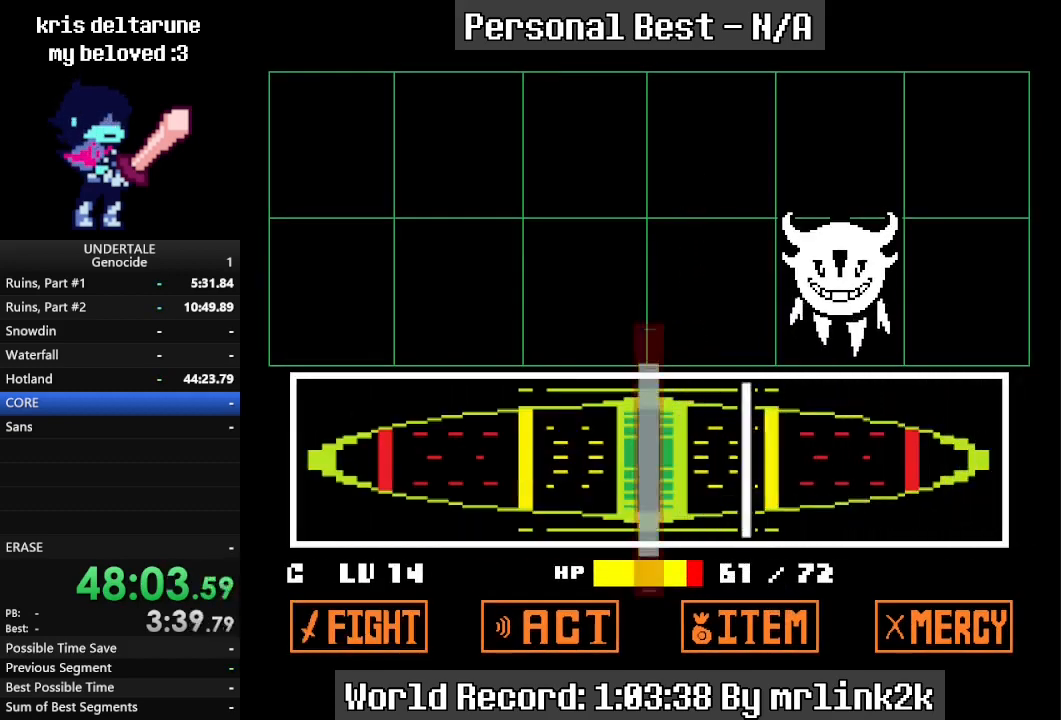
Gameplay with keyboard; each line is a JSON object with the keys held at the frame after it. "events" lists presses ("down") and releases ("up") of "c", "ctrl_l", "ctrl_r", "down", "escape", "f4", "left", "num0", "num1", "num2", "num3", "num4", "return", "right", "shift_l", "shift_r", "up", "x" and "z" between this image and that frame as [ms after this image, input, new state], when the widget could be followed in between. No other keys are recorded. Mouse input is not recorded.
{"keys": [], "events": [[300, "return", "down"], [367, "return", "up"]]}
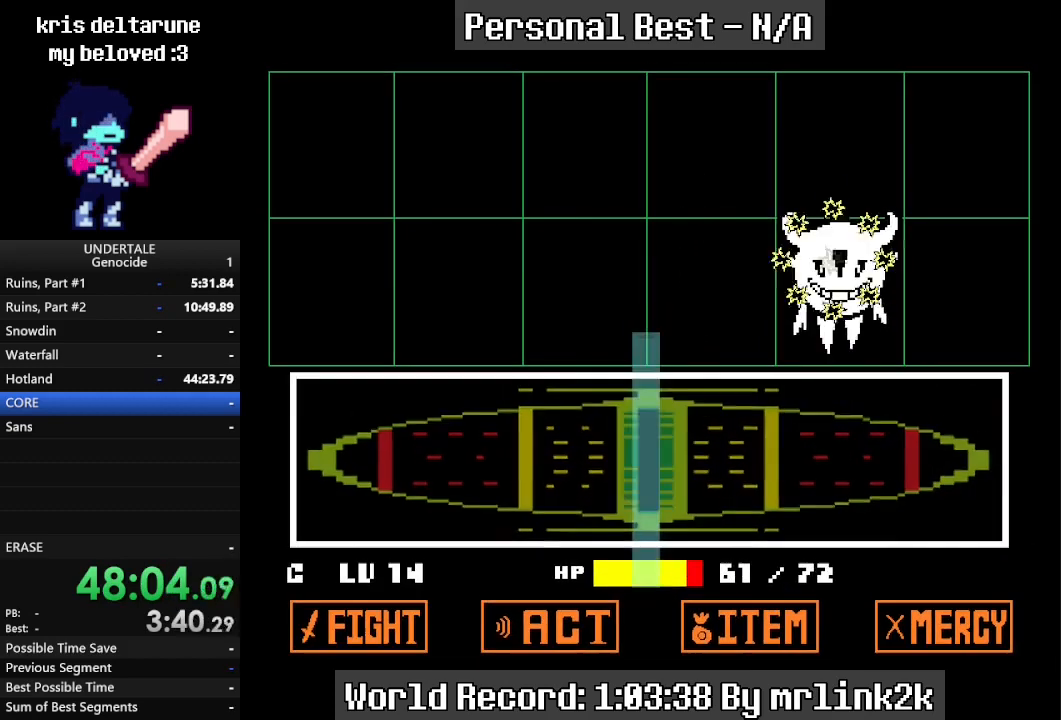
{"keys": [], "events": []}
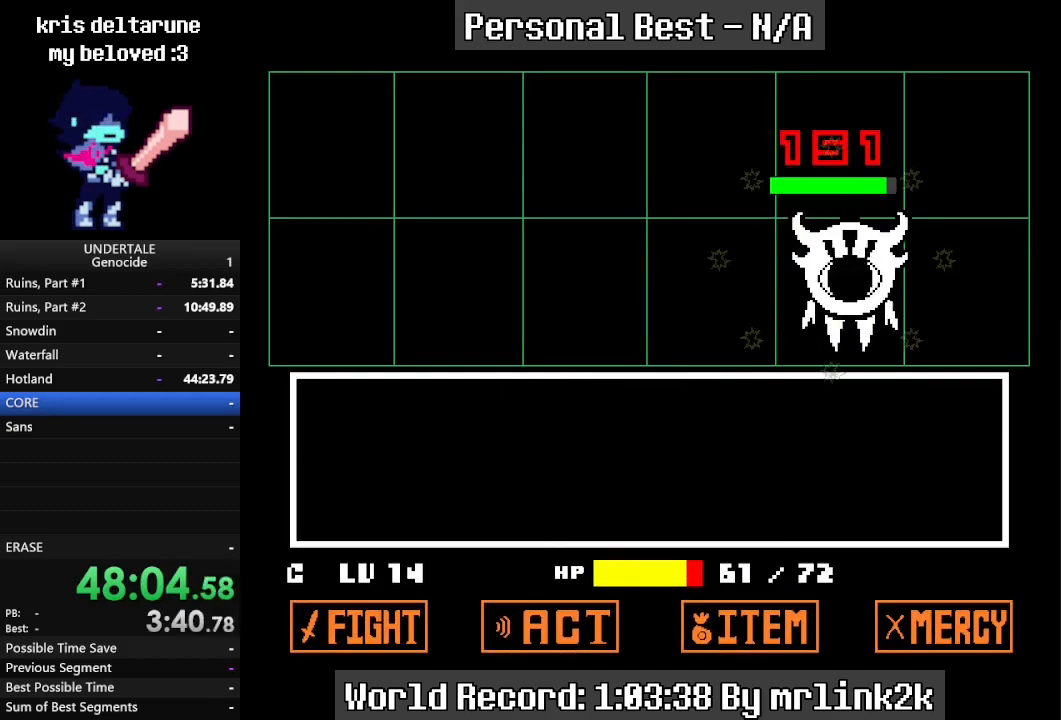
{"keys": ["return", "right"], "events": [[267, "return", "down"], [467, "right", "down"]]}
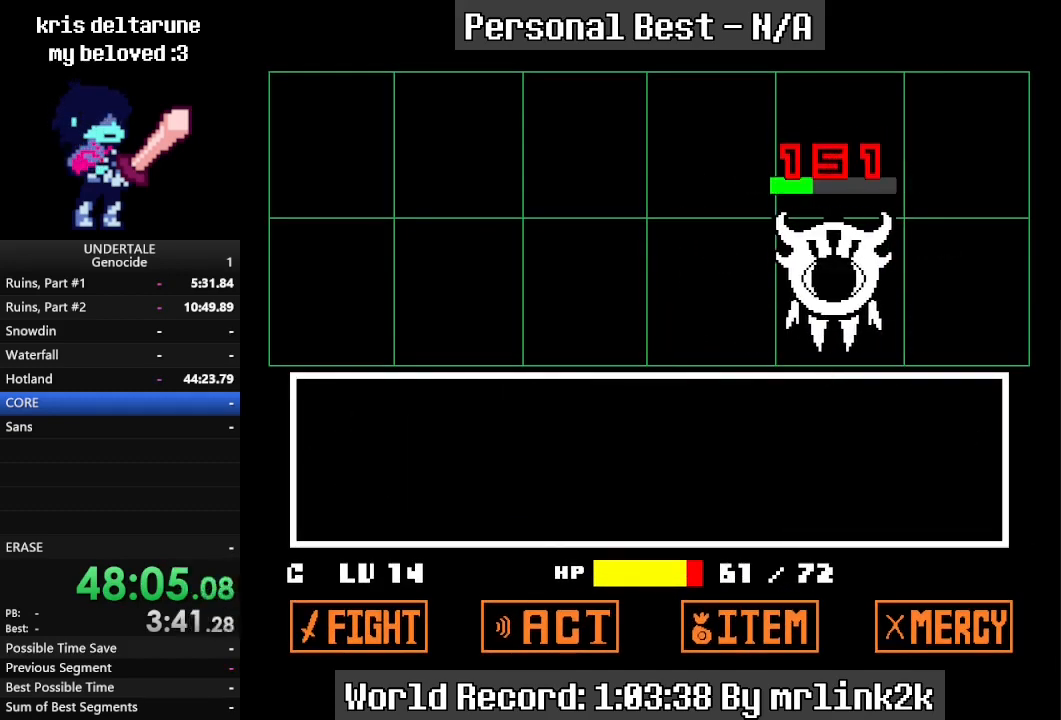
{"keys": ["return", "right"], "events": []}
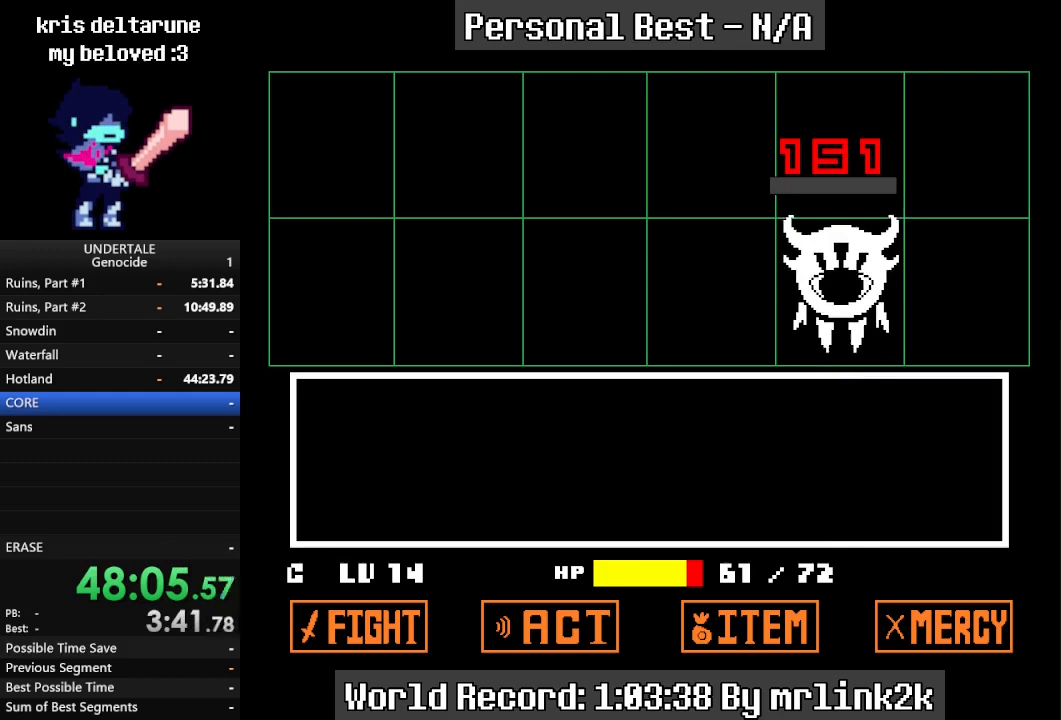
{"keys": ["return", "right"], "events": []}
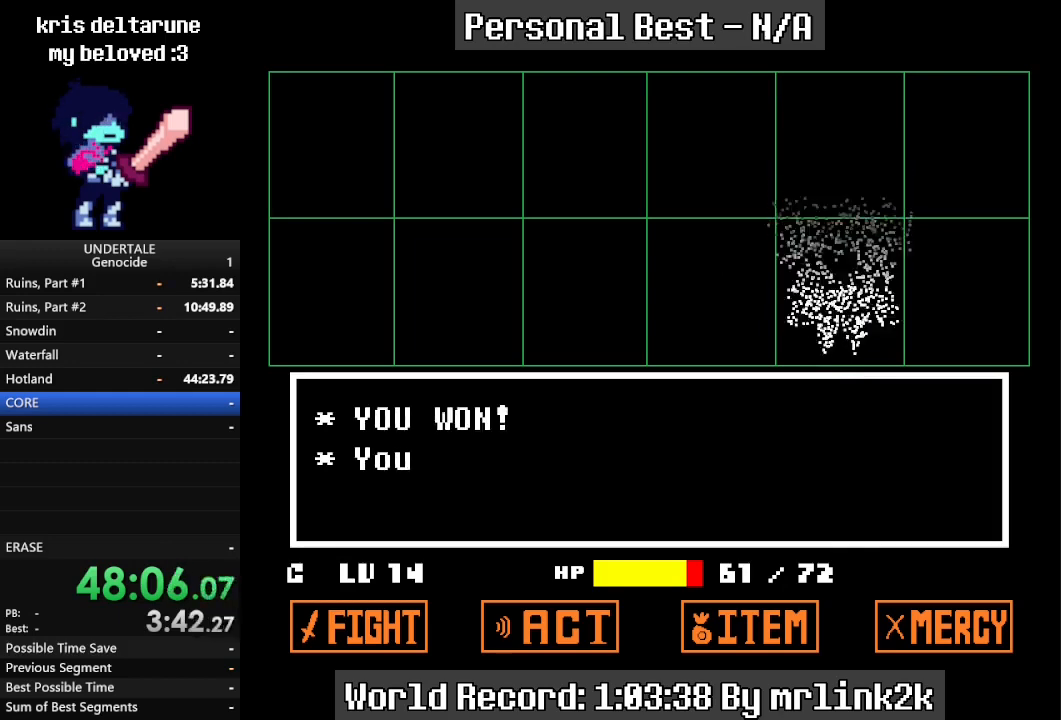
{"keys": ["return", "right"], "events": []}
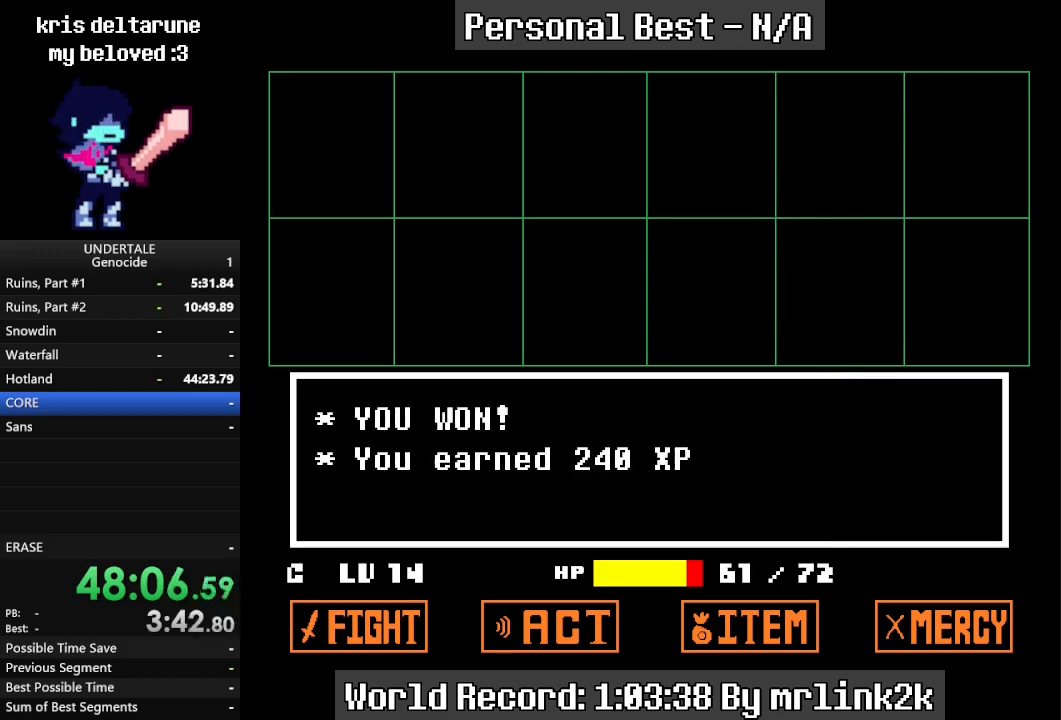
{"keys": ["return", "right"], "events": []}
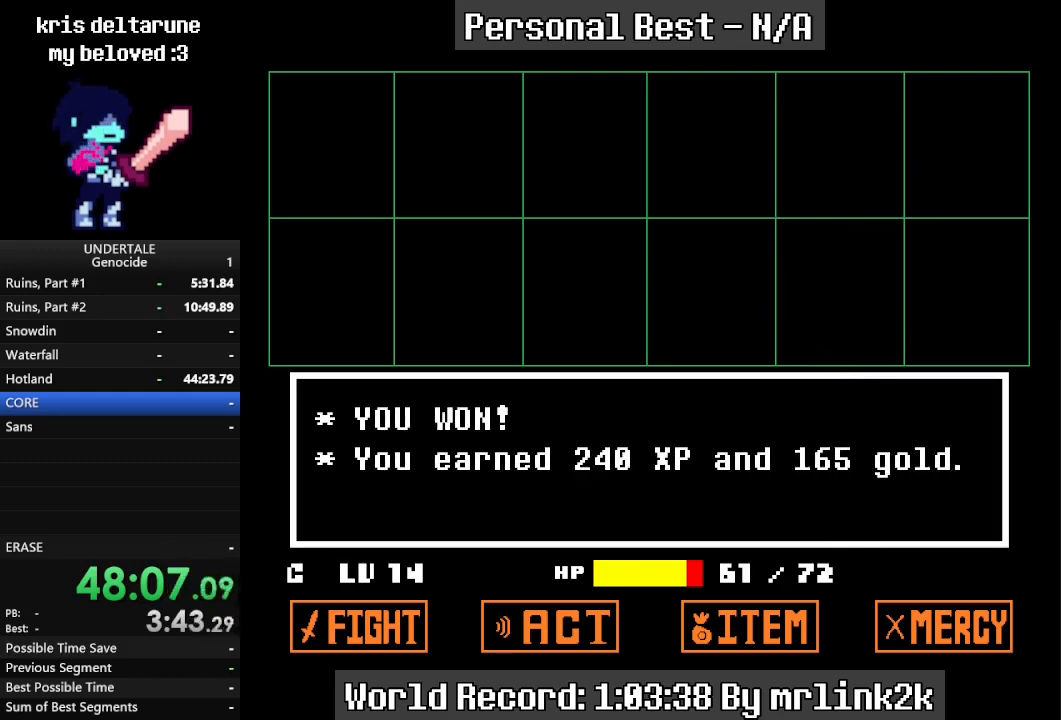
{"keys": ["return", "up"], "events": [[300, "left", "down"], [333, "right", "up"], [500, "left", "up"], [500, "up", "down"]]}
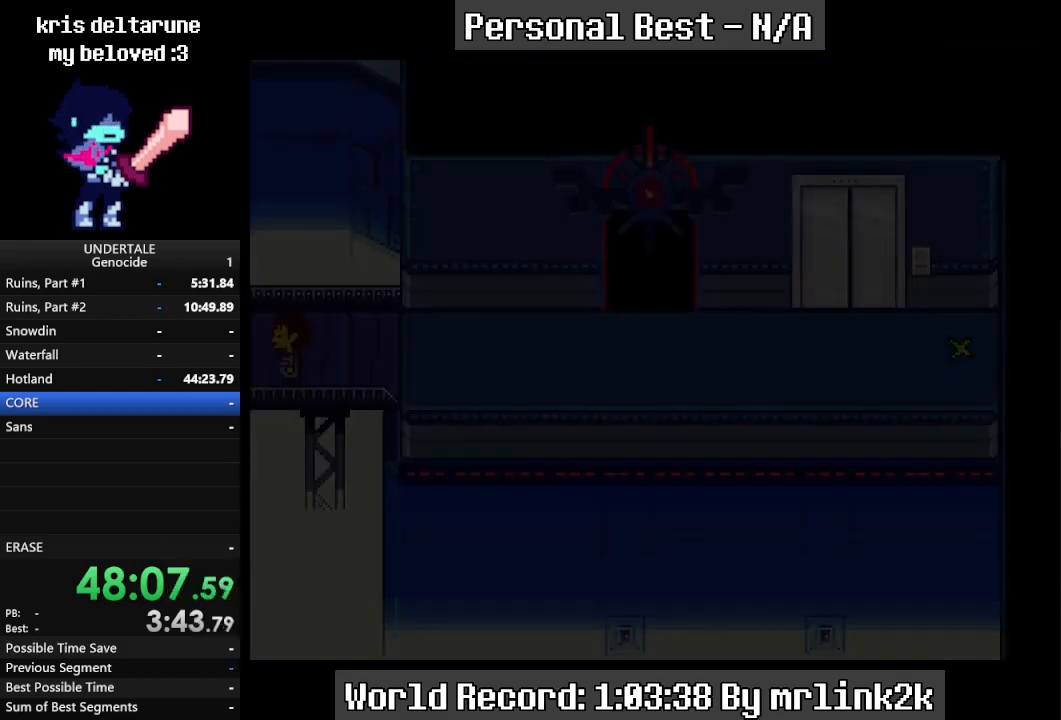
{"keys": ["down", "up"], "events": [[33, "down", "down"], [133, "return", "up"]]}
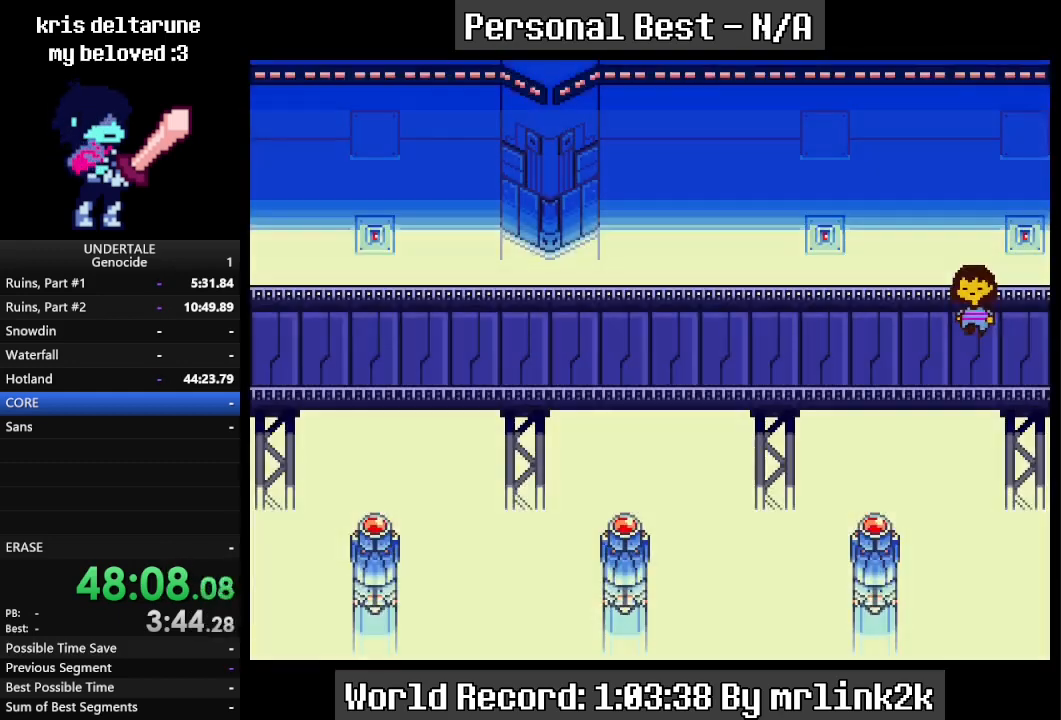
{"keys": ["down", "up"], "events": []}
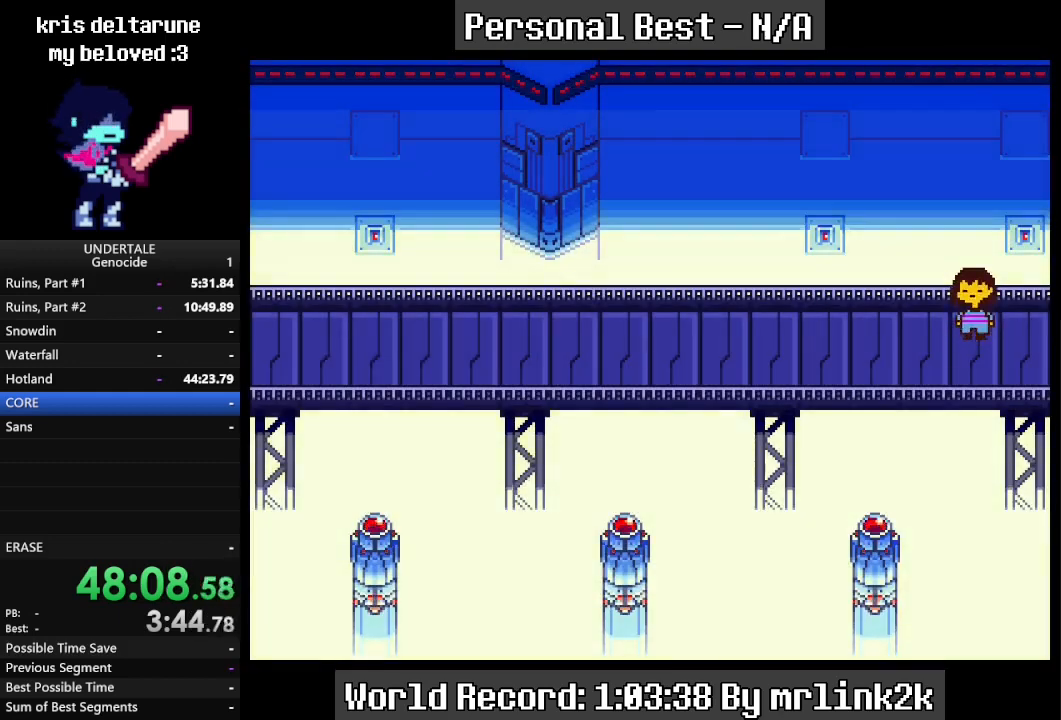
{"keys": ["down", "up"], "events": []}
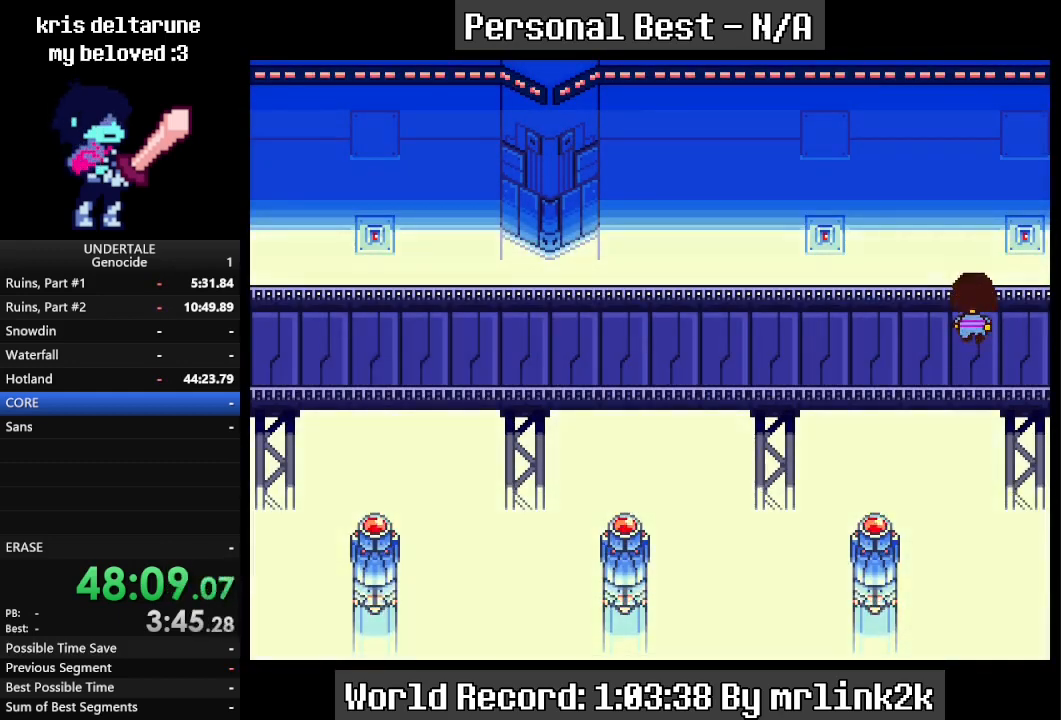
{"keys": ["down", "up"], "events": []}
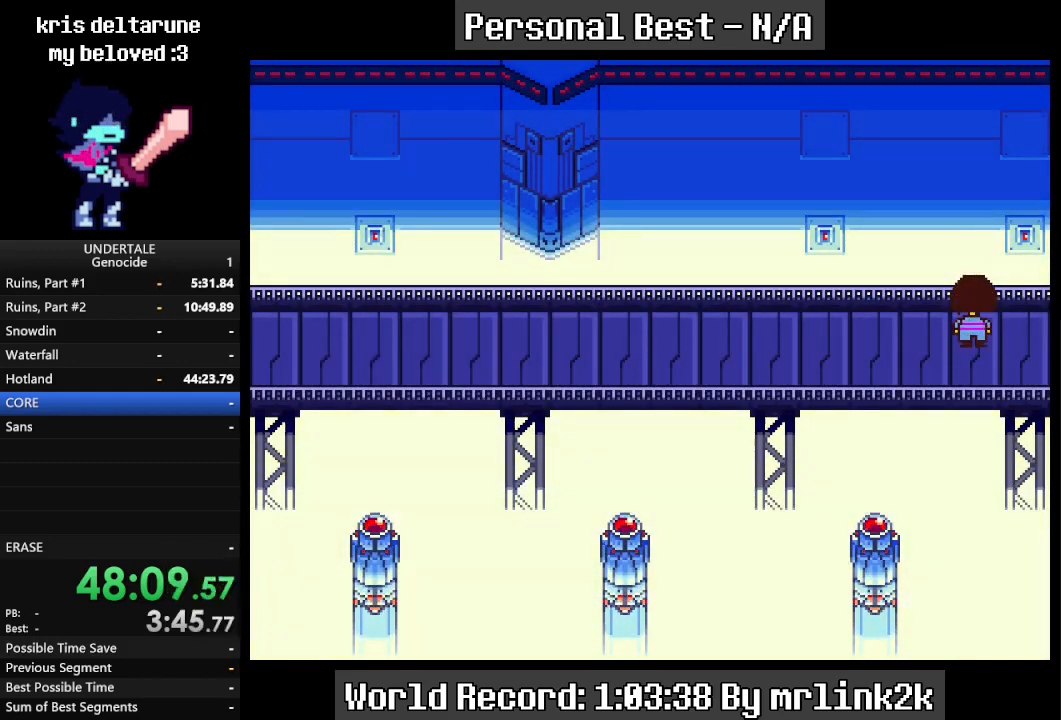
{"keys": ["down", "up"], "events": []}
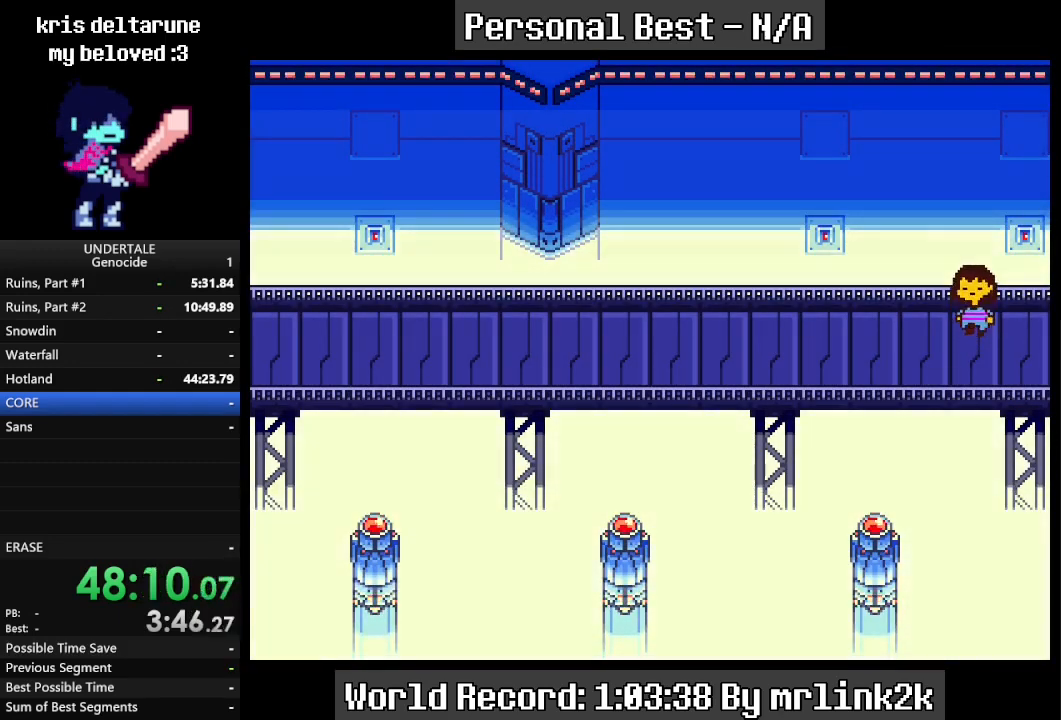
{"keys": ["down", "up"], "events": []}
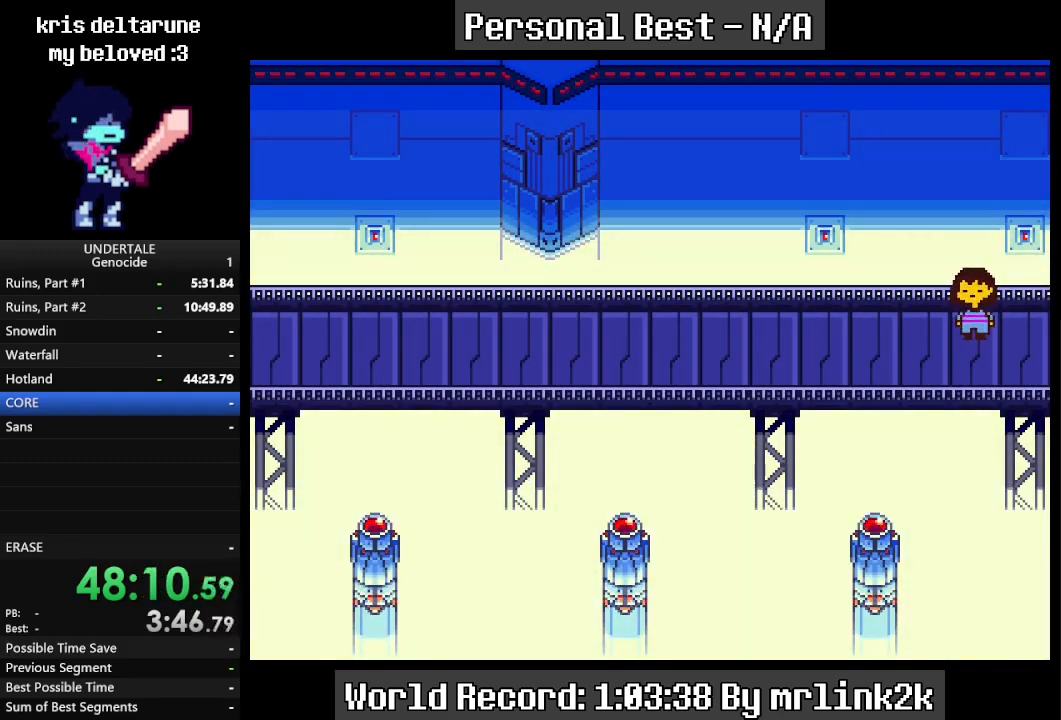
{"keys": ["down", "up"], "events": []}
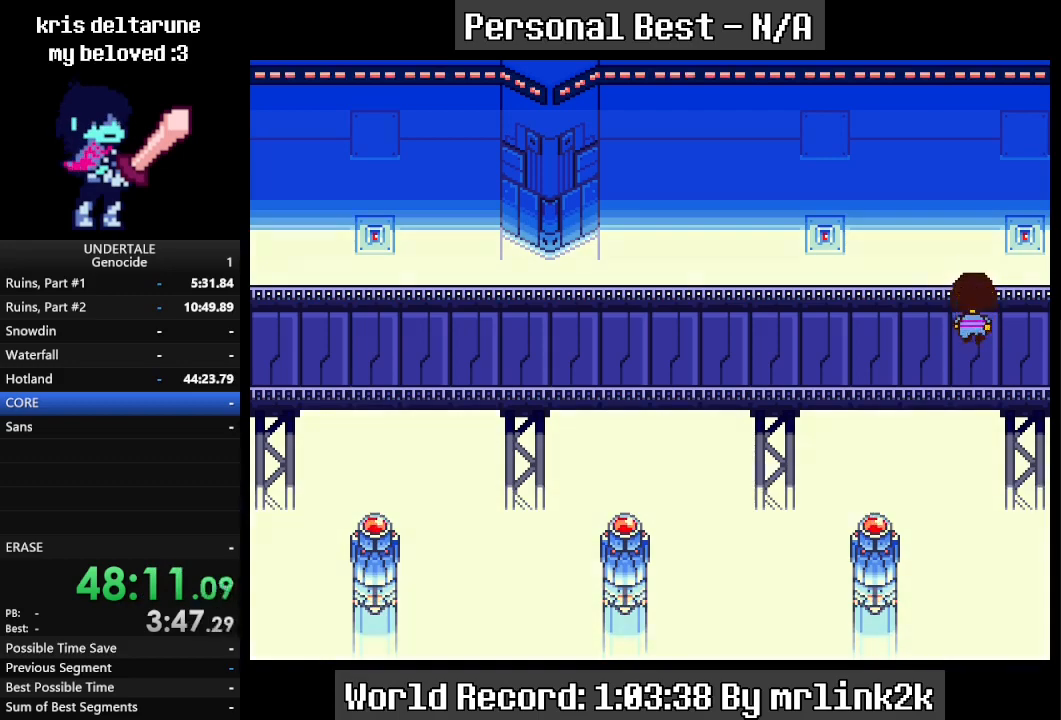
{"keys": ["down", "up"], "events": []}
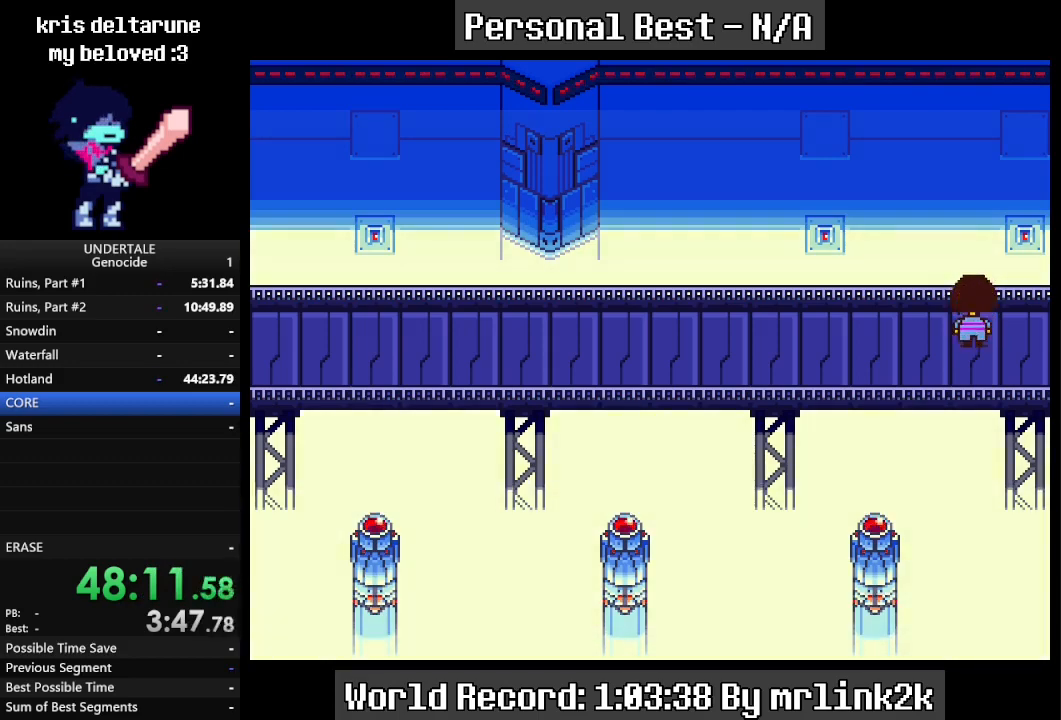
{"keys": ["down", "up"], "events": []}
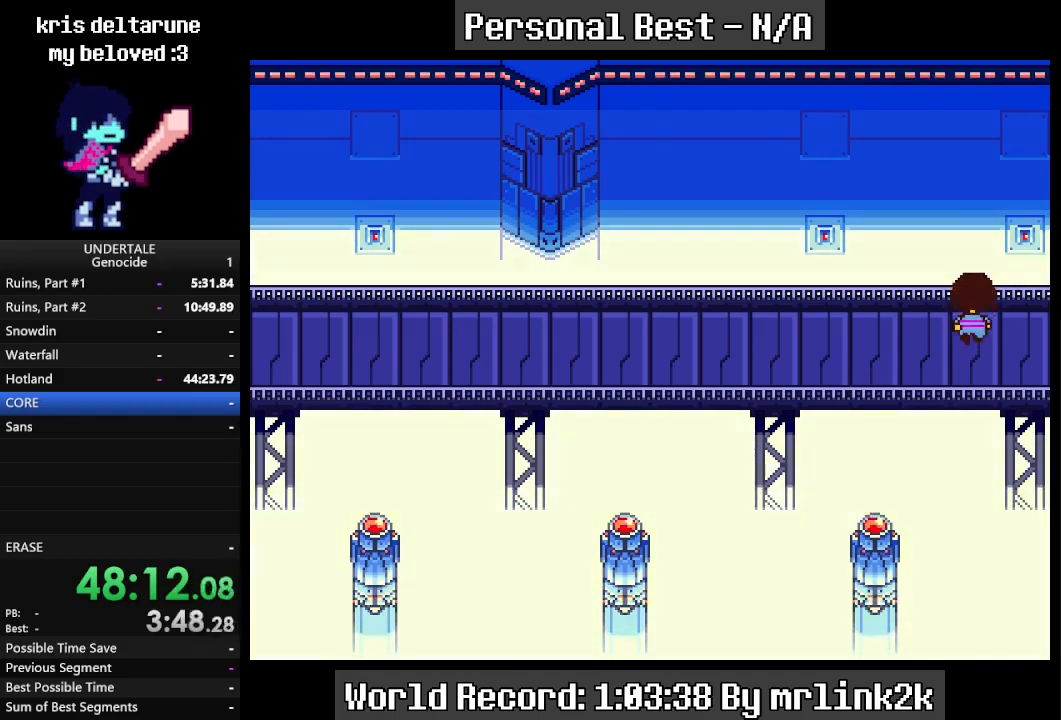
{"keys": ["down", "up"], "events": []}
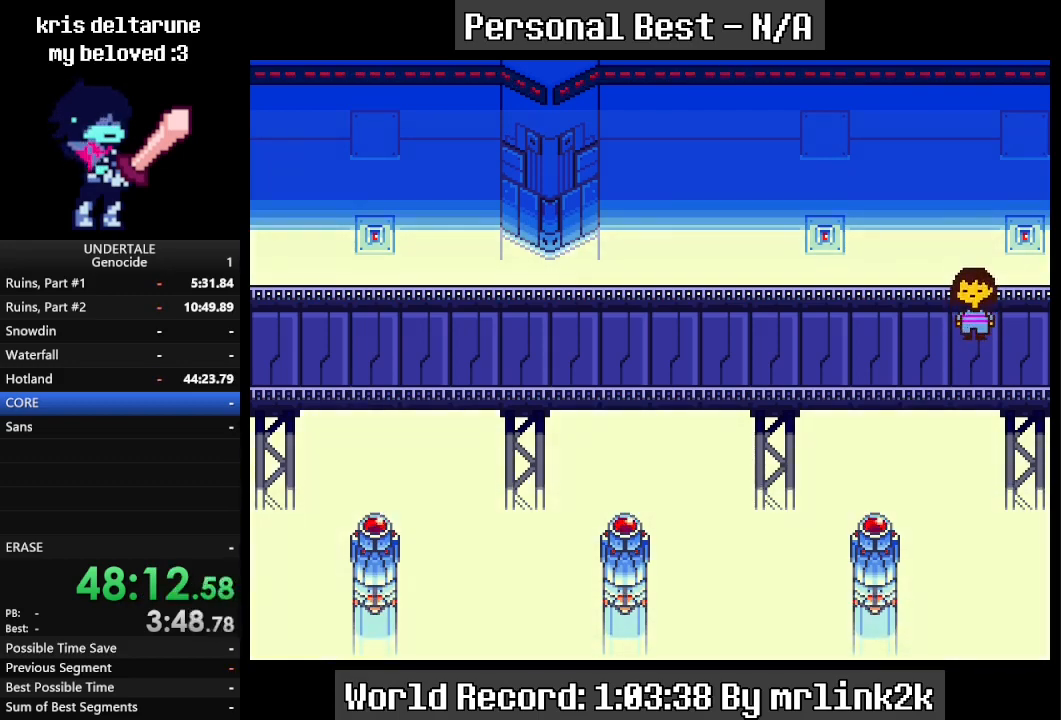
{"keys": ["down", "up"], "events": []}
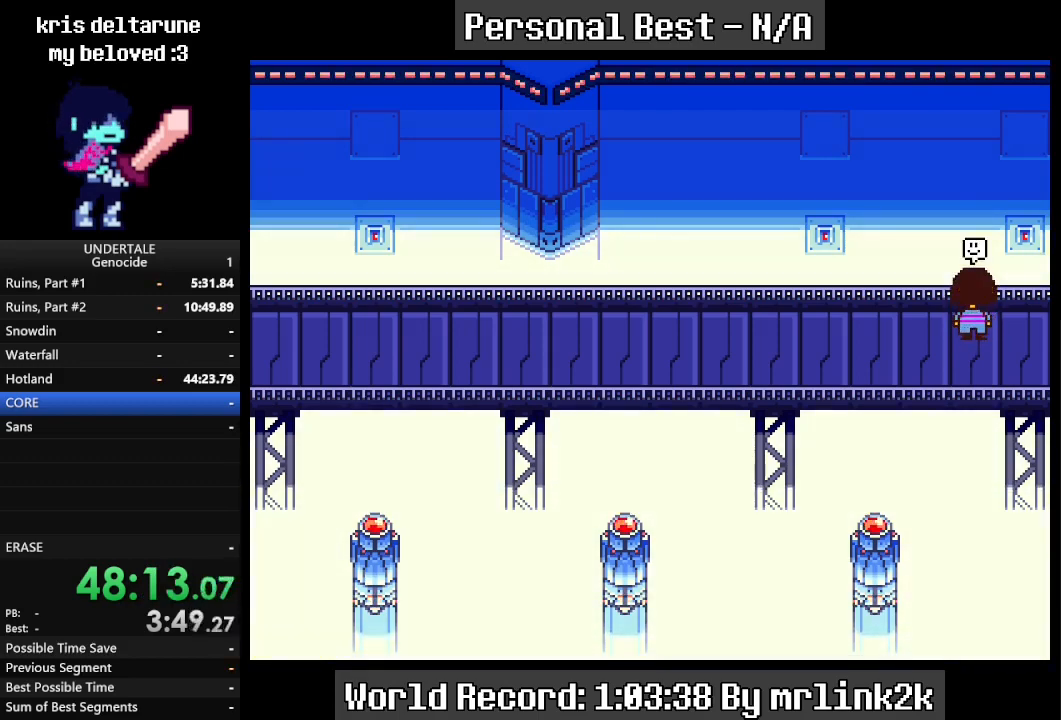
{"keys": ["down", "up"], "events": []}
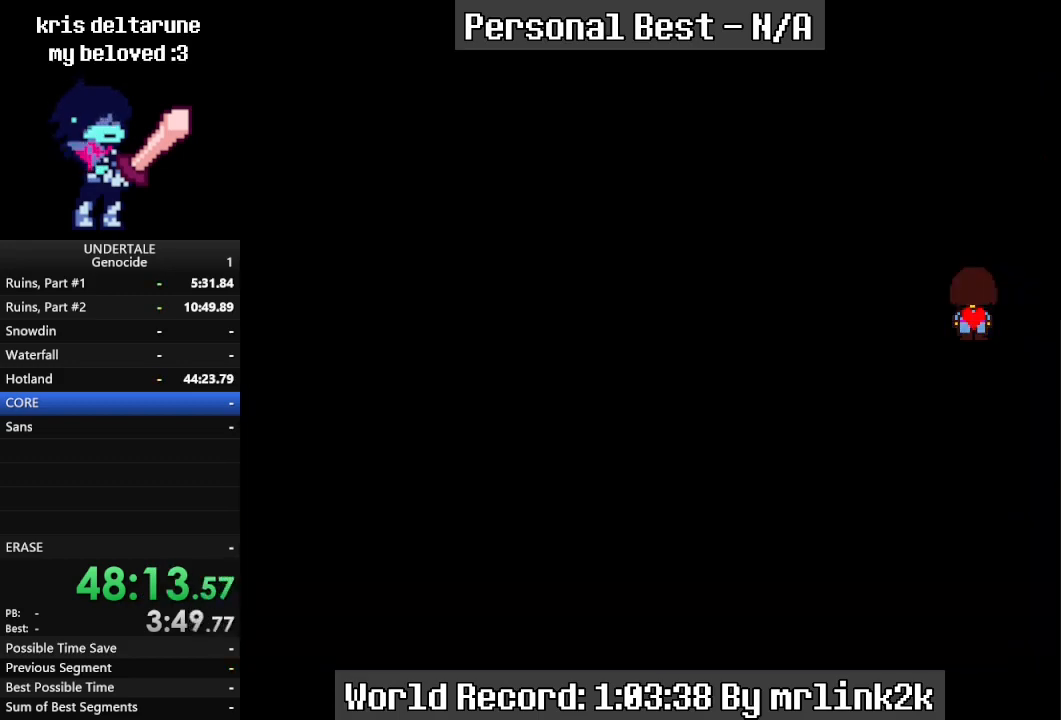
{"keys": [], "events": [[133, "down", "up"], [133, "up", "up"]]}
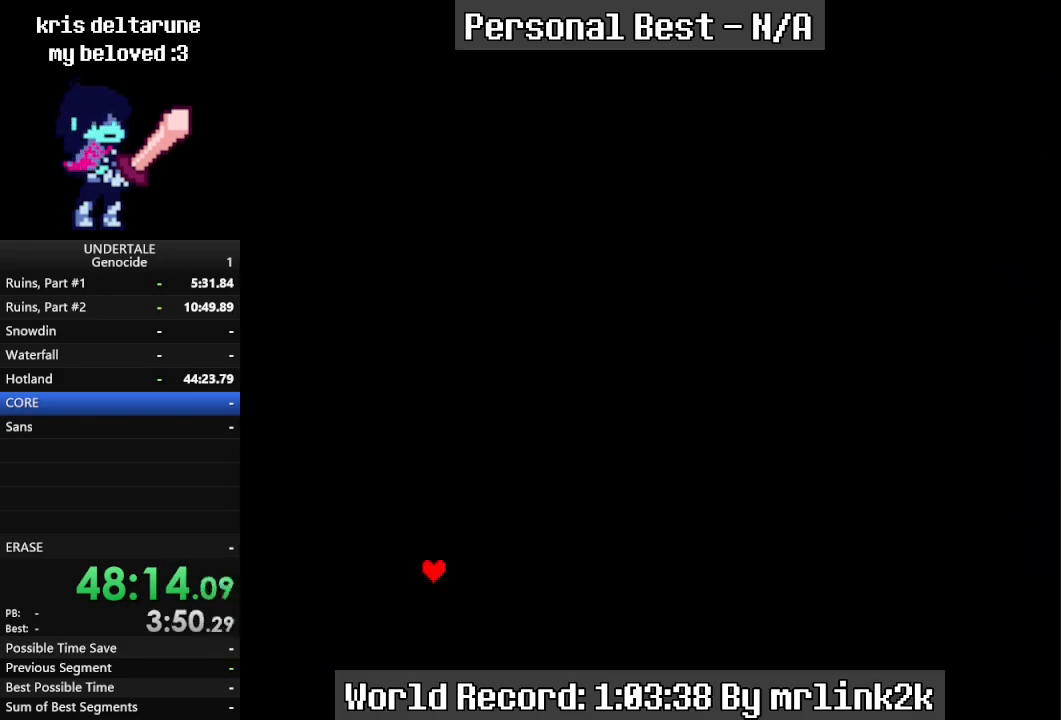
{"keys": ["return"], "events": [[333, "return", "down"], [367, "return", "up"], [467, "return", "down"]]}
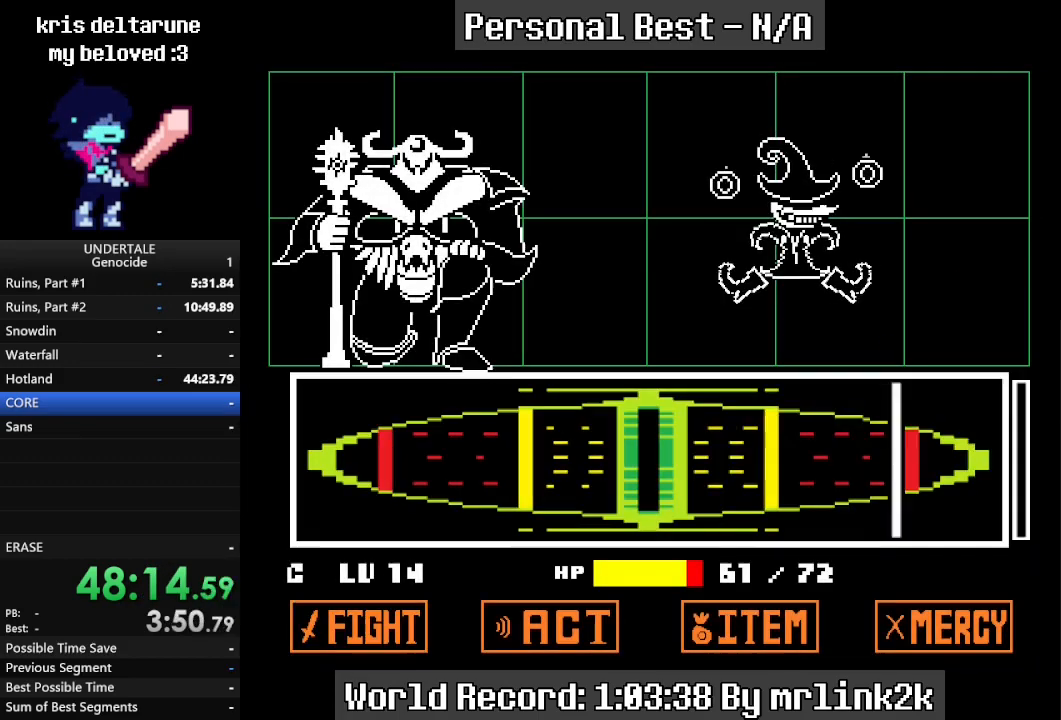
{"keys": [], "events": [[33, "return", "up"]]}
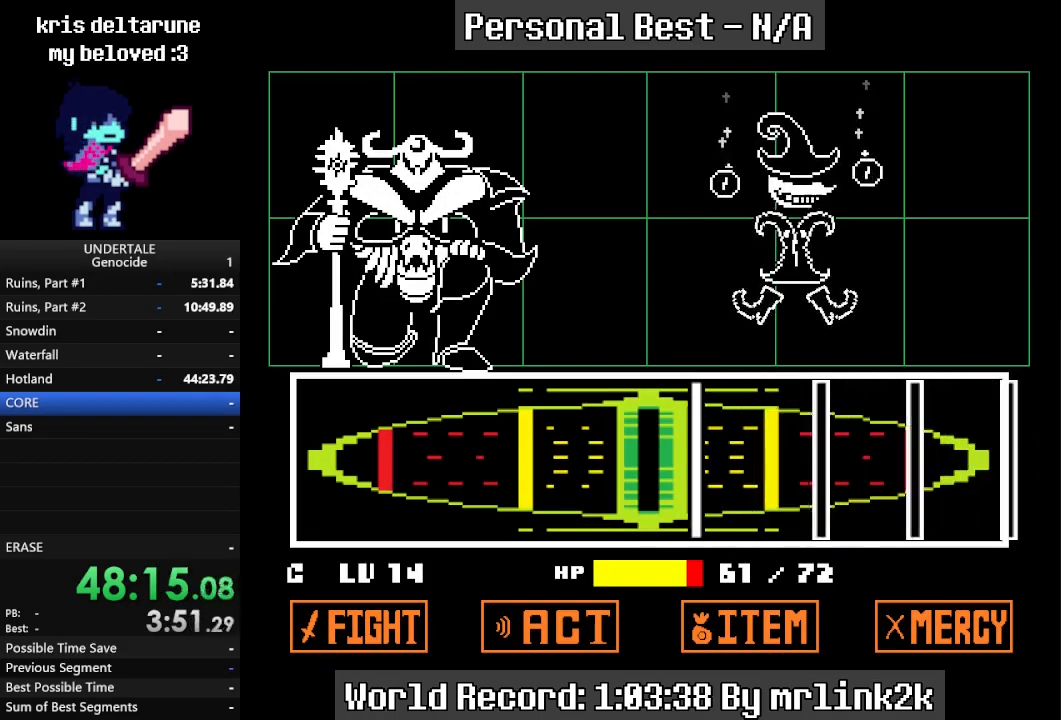
{"keys": ["return"], "events": [[200, "return", "down"], [267, "return", "up"], [467, "return", "down"]]}
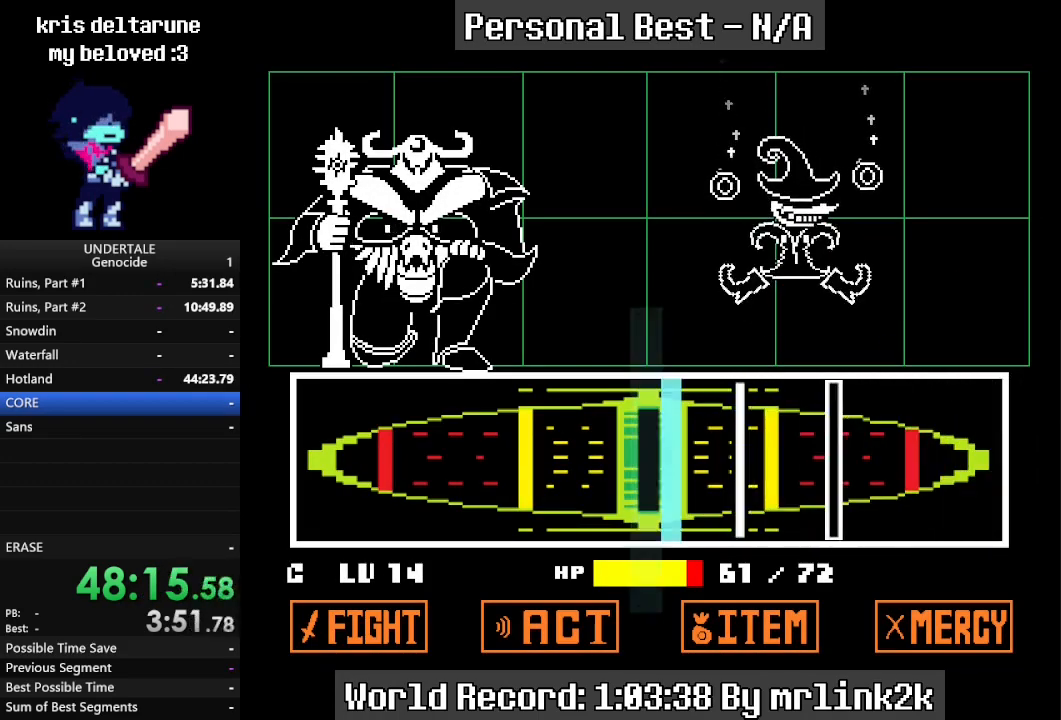
{"keys": ["return"], "events": [[67, "return", "up"], [233, "return", "down"], [333, "return", "up"], [467, "return", "down"]]}
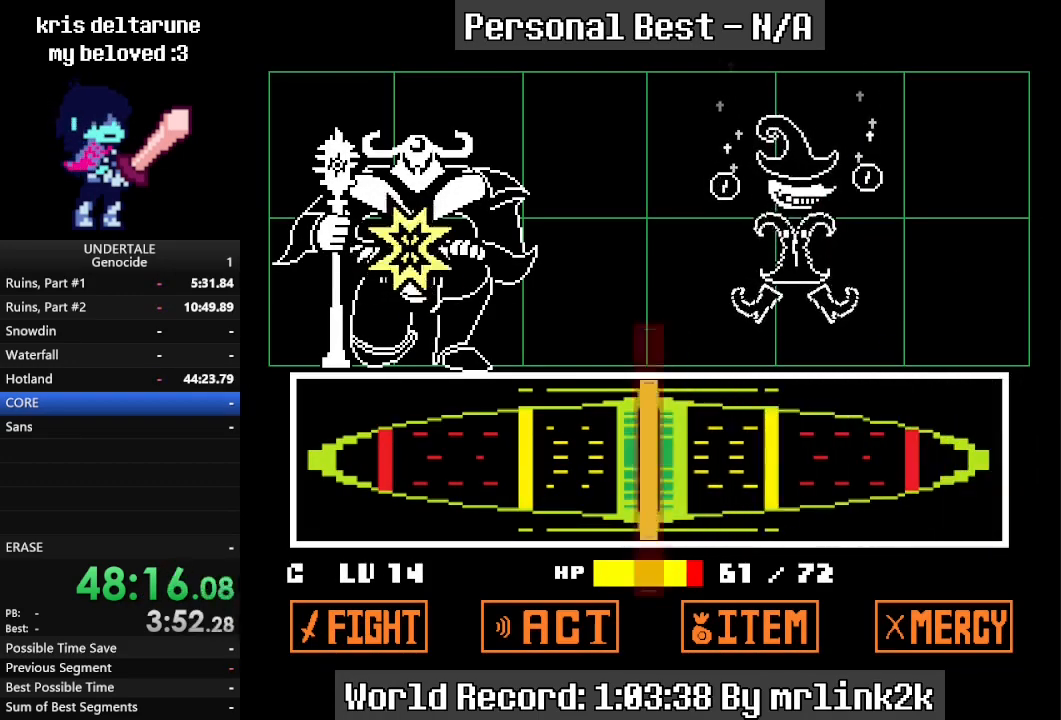
{"keys": [], "events": [[100, "return", "up"]]}
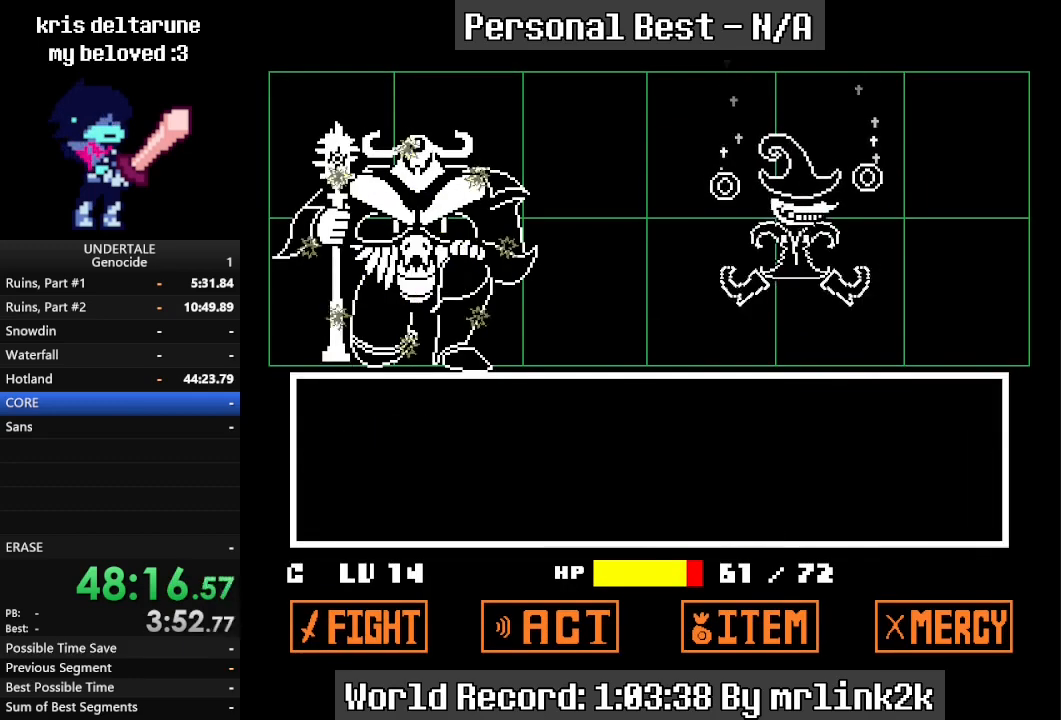
{"keys": [], "events": []}
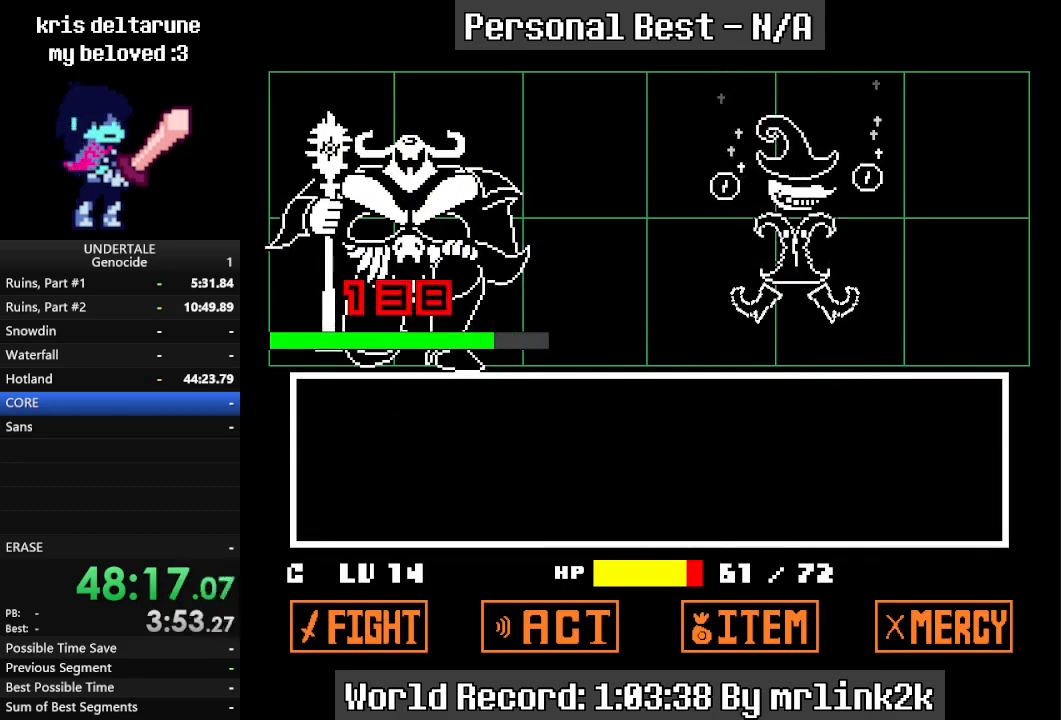
{"keys": [], "events": [[367, "return", "down"], [467, "return", "up"]]}
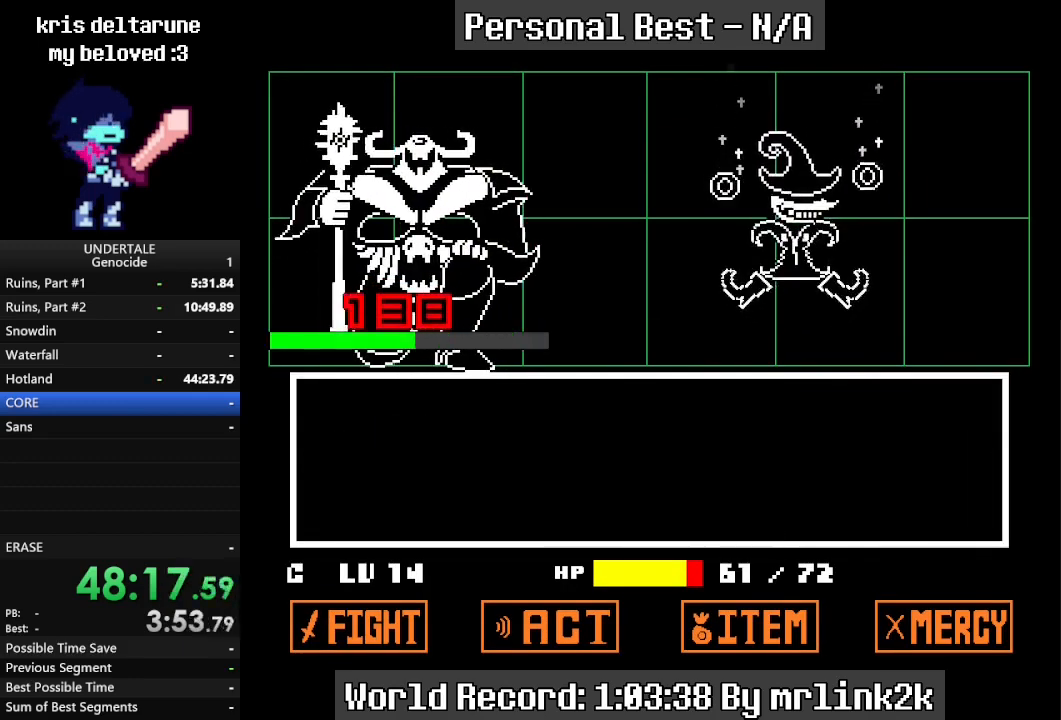
{"keys": ["return"], "events": [[67, "return", "down"], [100, "return", "up"], [200, "return", "down"], [300, "return", "up"], [500, "return", "down"]]}